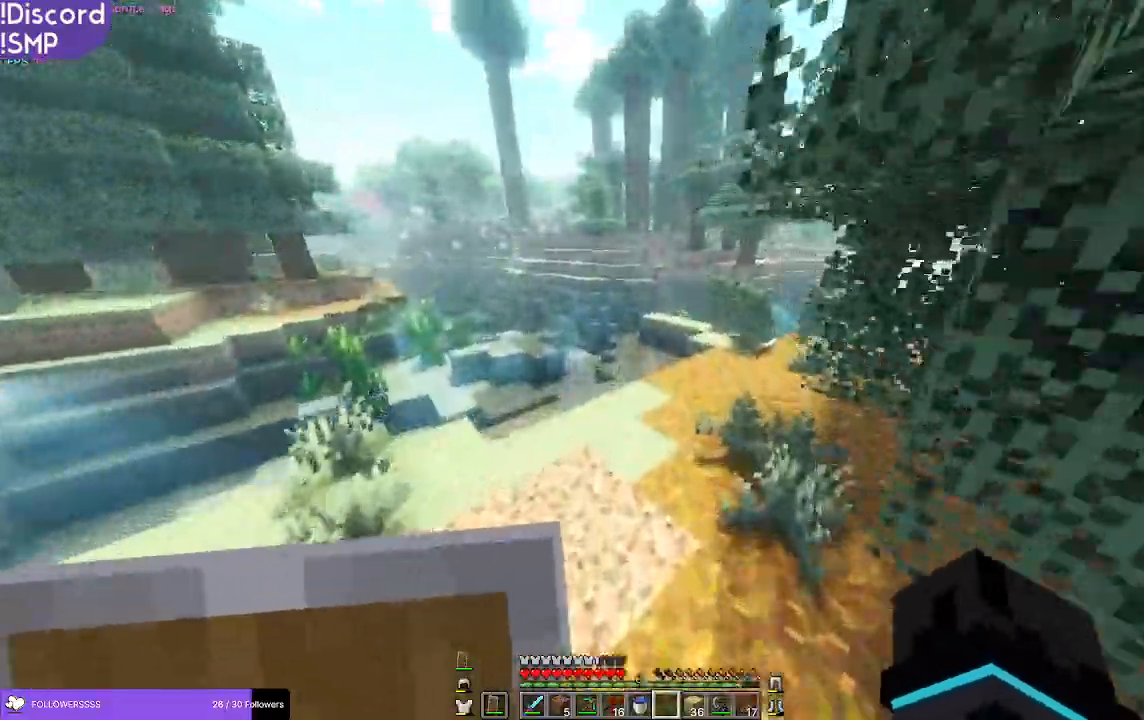
Gameplay with keyboard and mouse; each line is a JSON object with the keys and mouse buttons held at the frame after it. "events" lists presses ("down") and releases ("up") of "a", "d", "s", "w", "mouse_left" and "mouse_right" between this image and that frame as [ms after this image, input, new state], when the widget could be followed in between. "mouse_left", "mouse_right" = the "left", "right" buttons of the "mouse" list. No other keys are recorded. Fast repeated clicks can show as one long hold. Mouse movement is not recorded.
{"keys": ["w"], "mouse": [], "events": []}
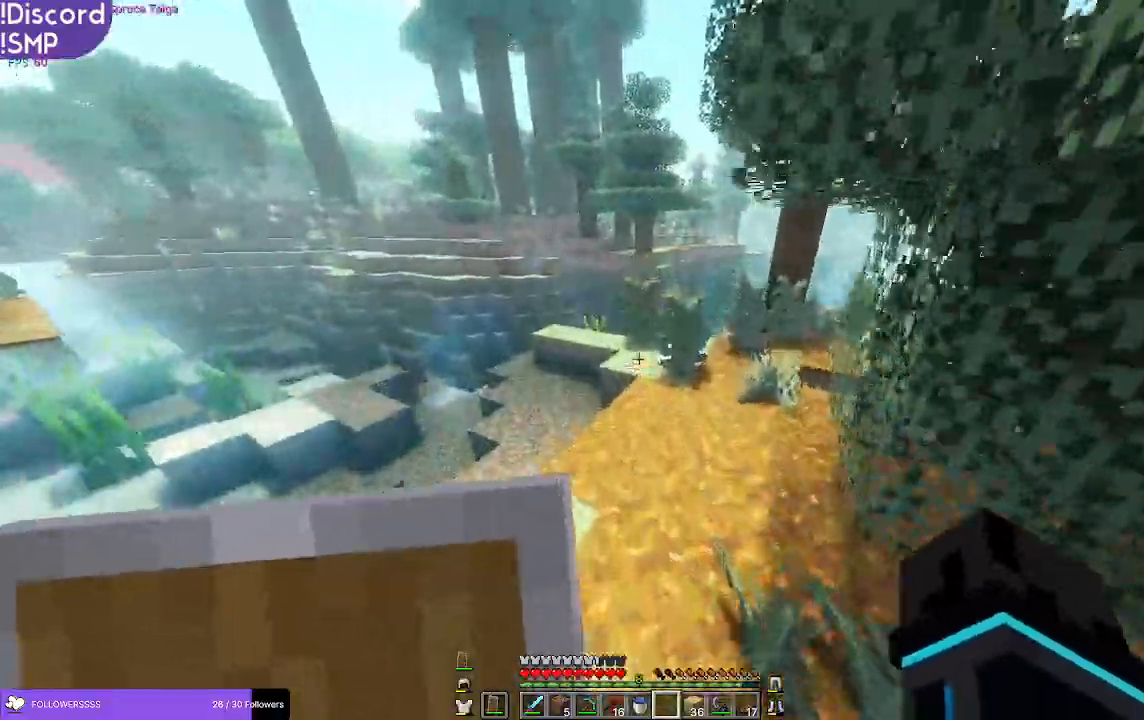
{"keys": ["w"], "mouse": [], "events": []}
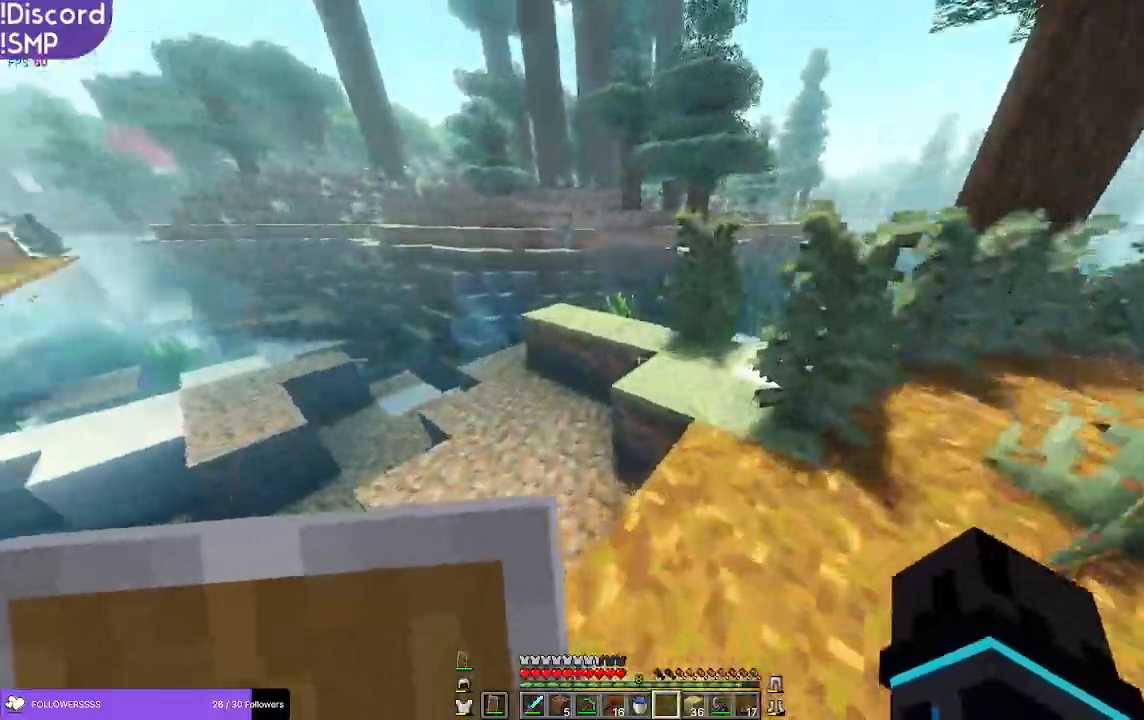
{"keys": ["w"], "mouse": [], "events": []}
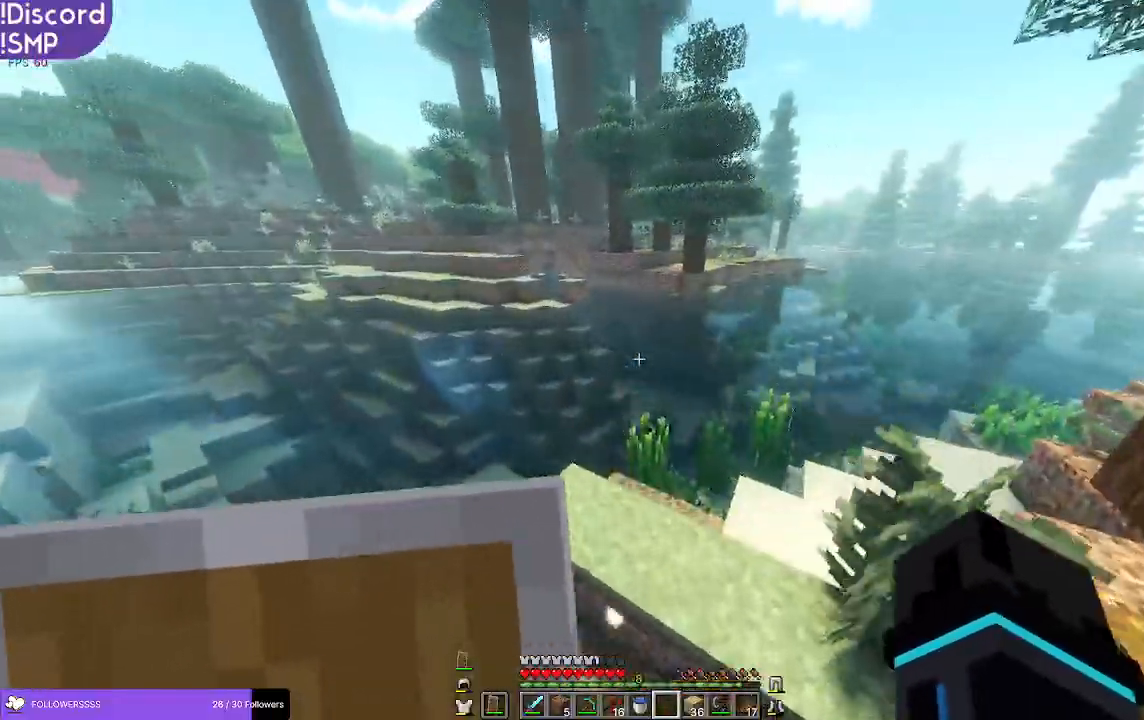
{"keys": ["w"], "mouse": [], "events": []}
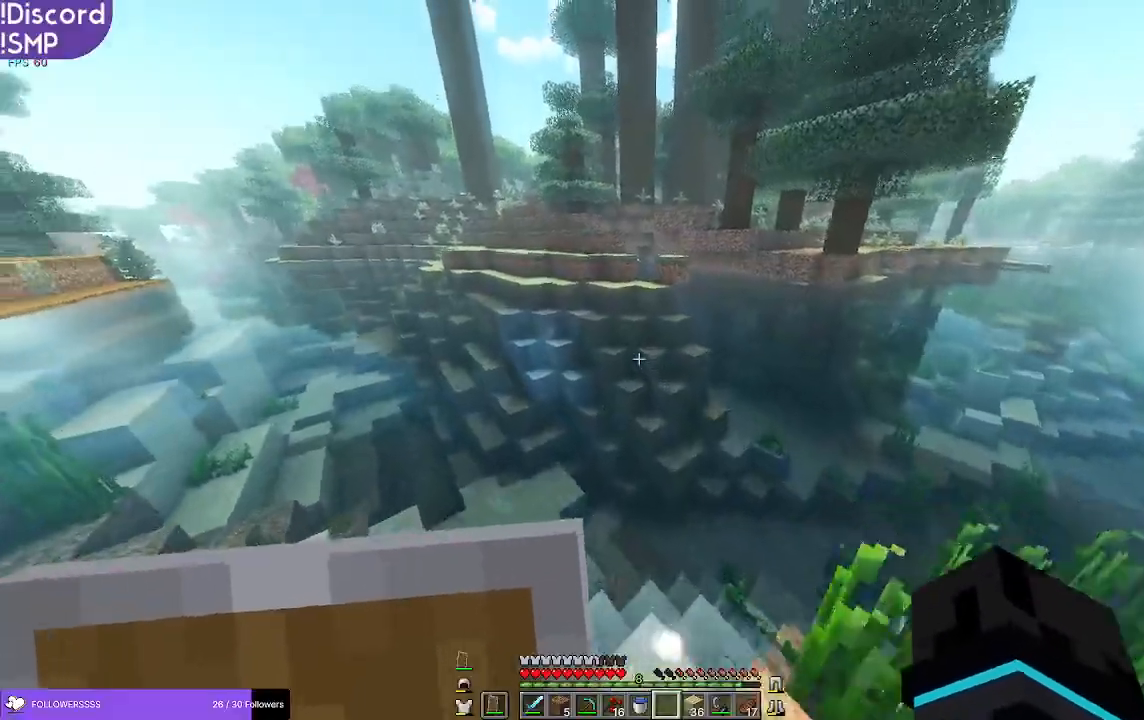
{"keys": ["w"], "mouse": [], "events": []}
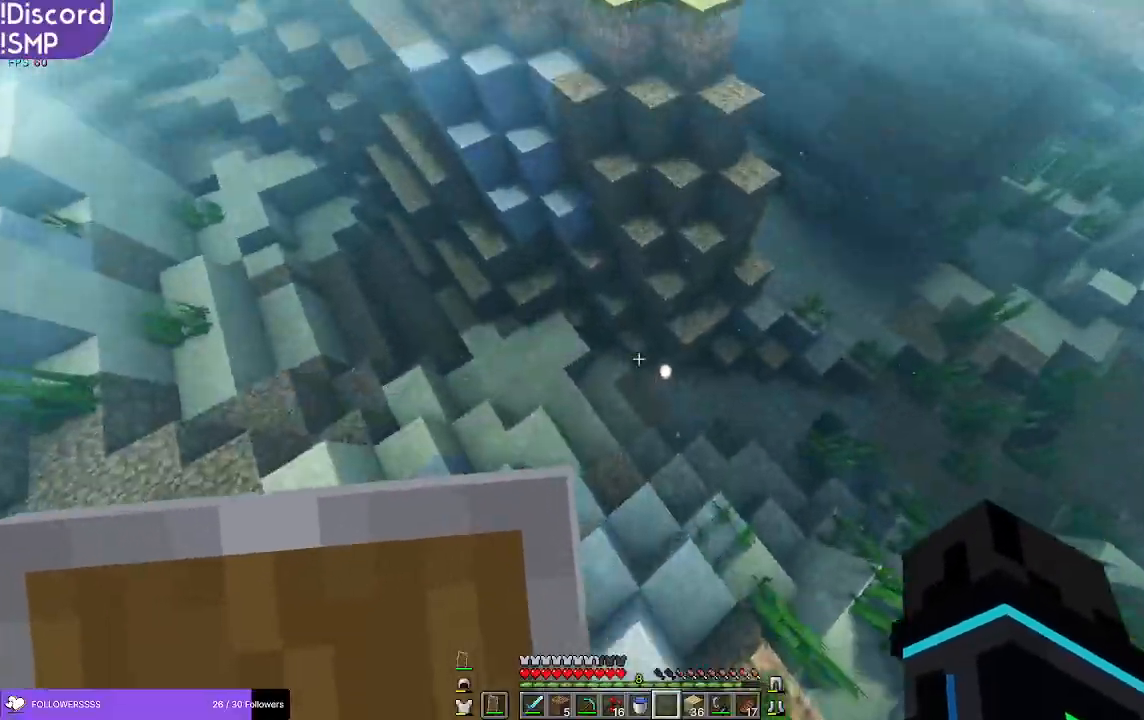
{"keys": ["w"], "mouse": [], "events": []}
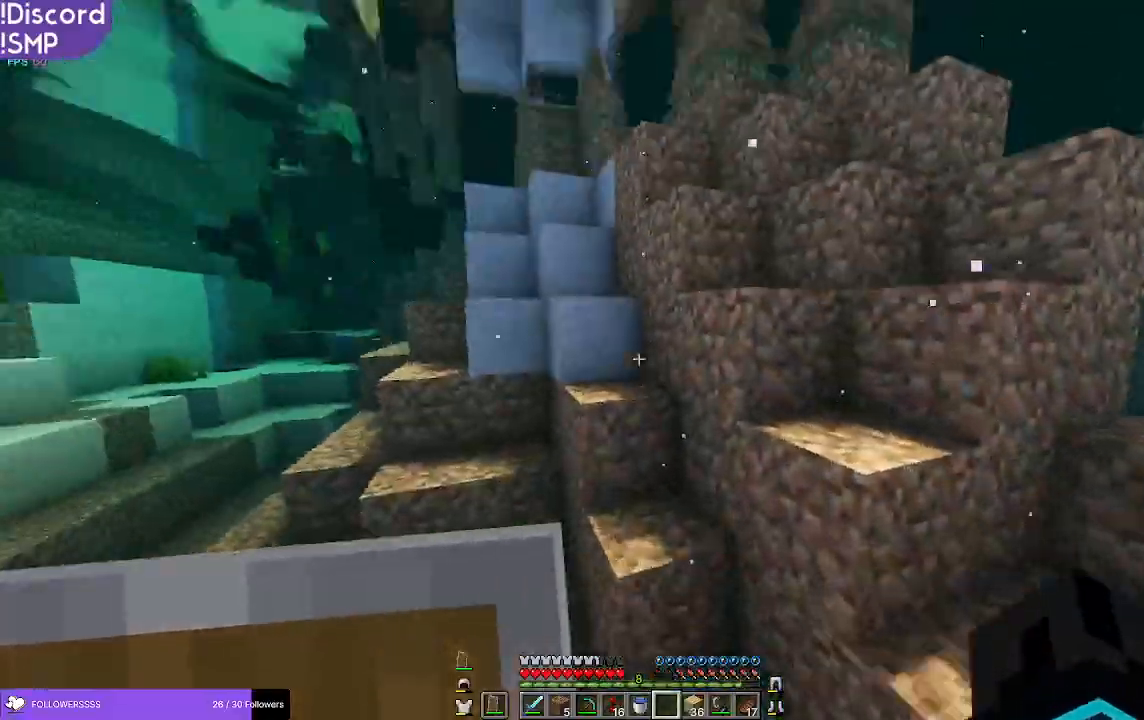
{"keys": ["w"], "mouse": [], "events": []}
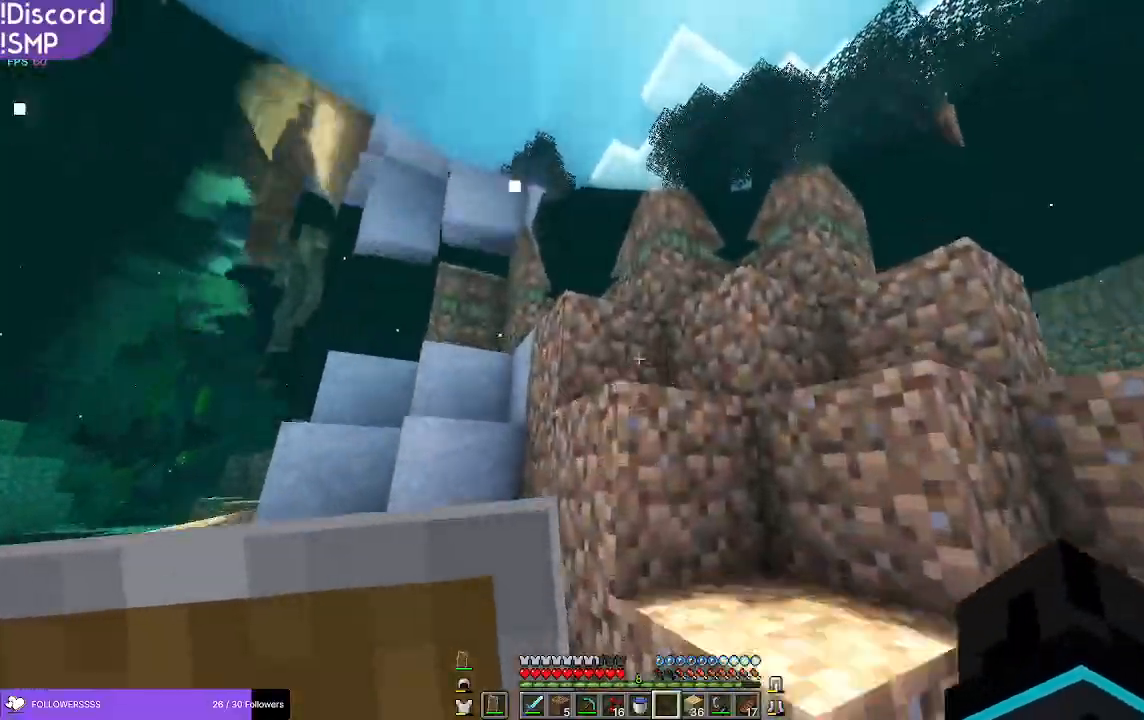
{"keys": ["w"], "mouse": [], "events": []}
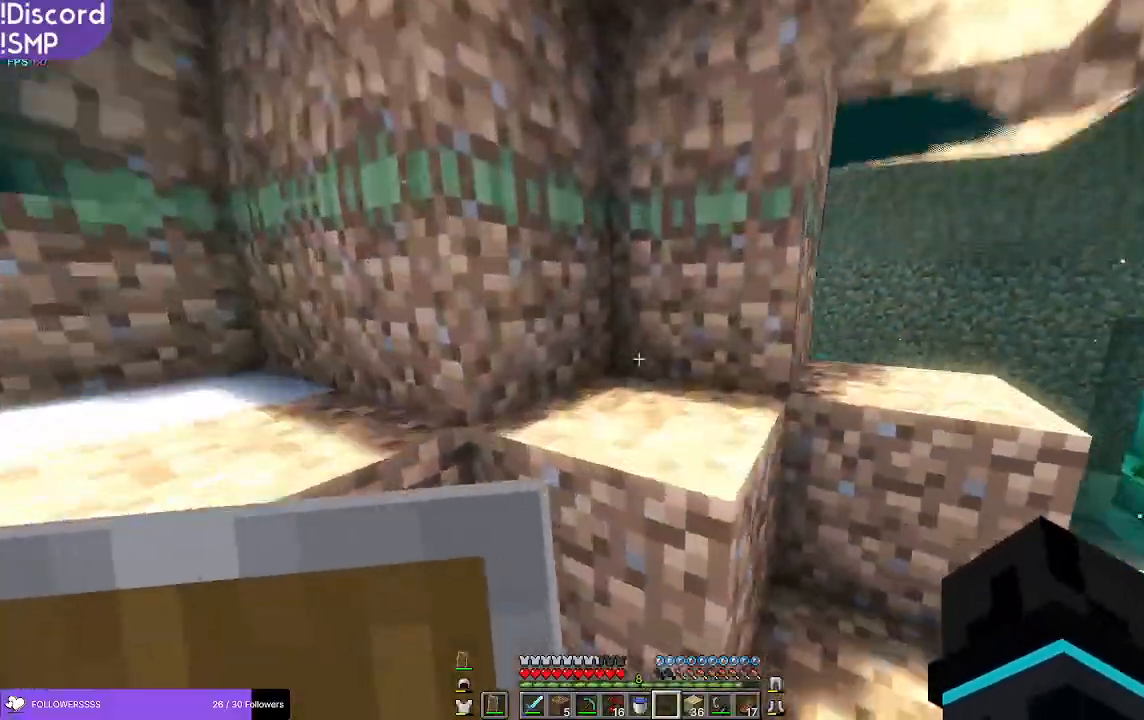
{"keys": ["w"], "mouse": [], "events": []}
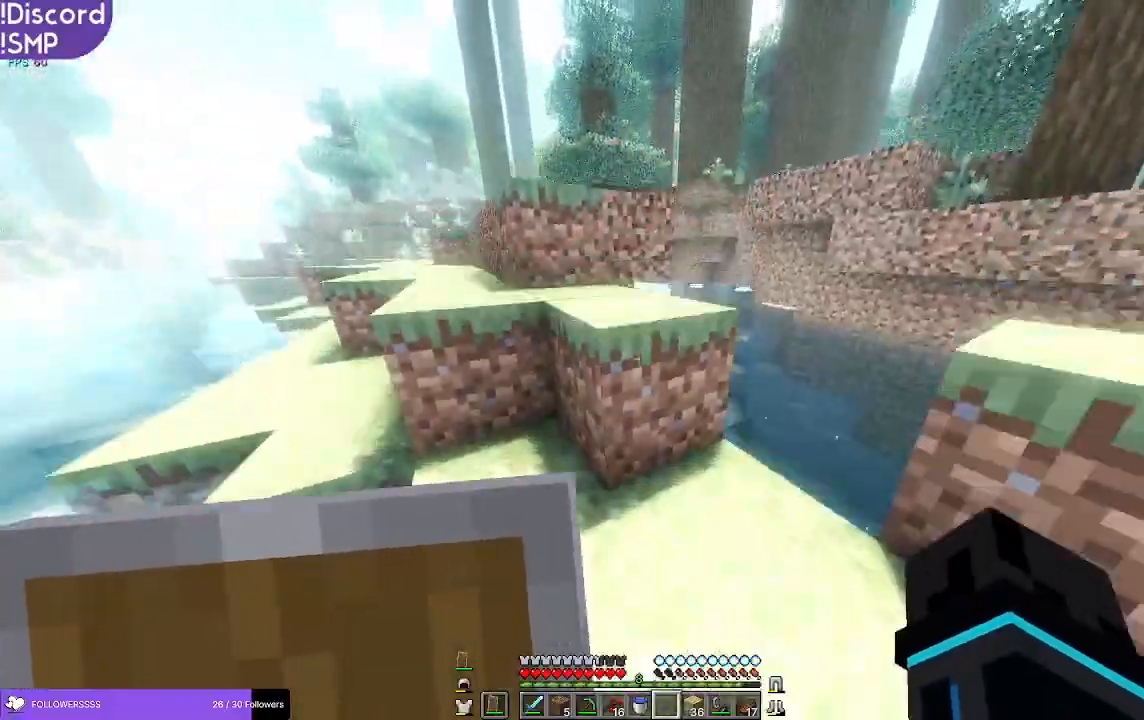
{"keys": ["a", "w"], "mouse": [], "events": [[366, "a", "down"]]}
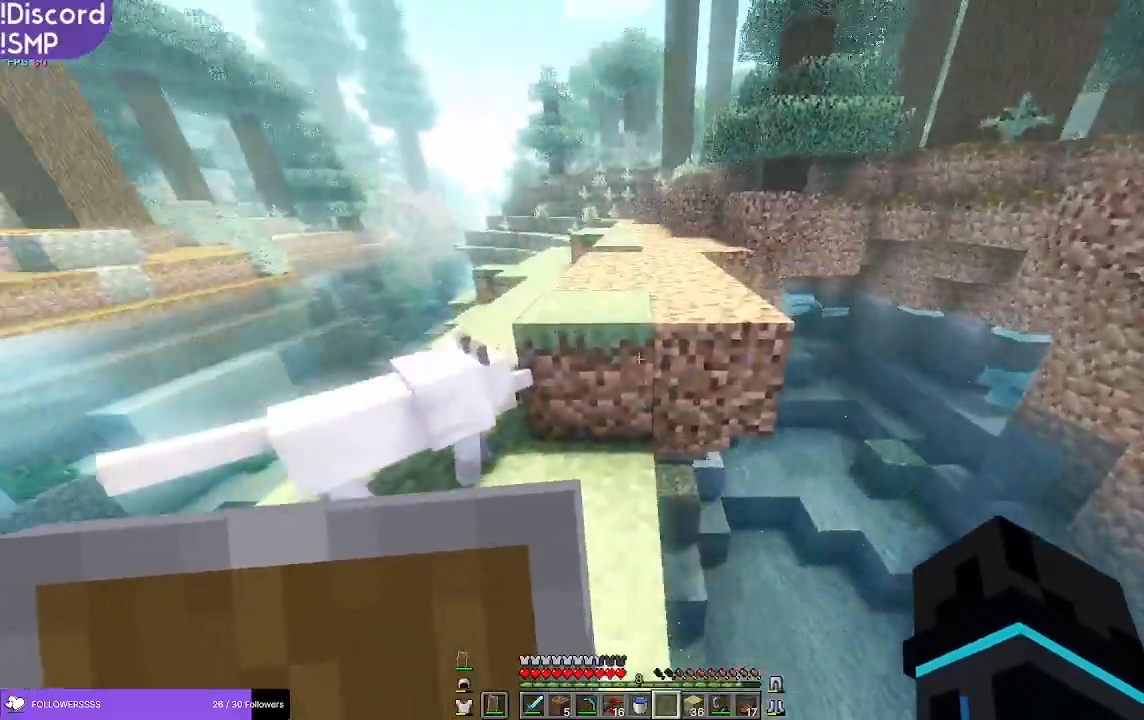
{"keys": ["w"], "mouse": [], "events": [[166, "a", "up"]]}
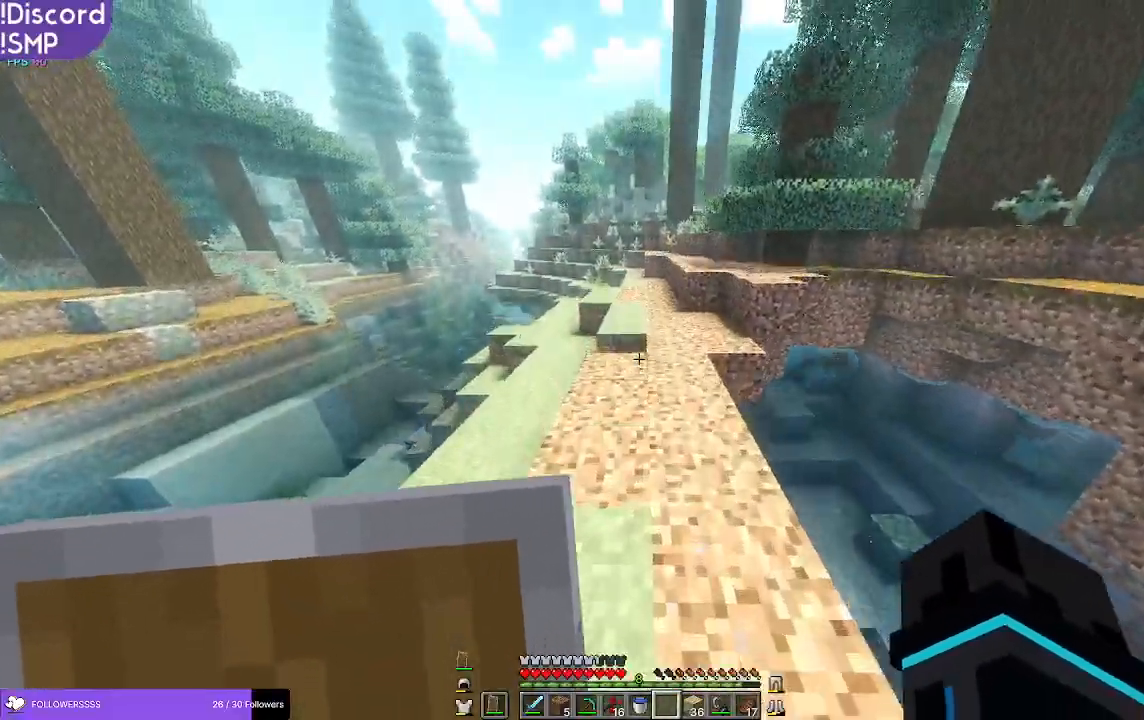
{"keys": ["w"], "mouse": [], "events": []}
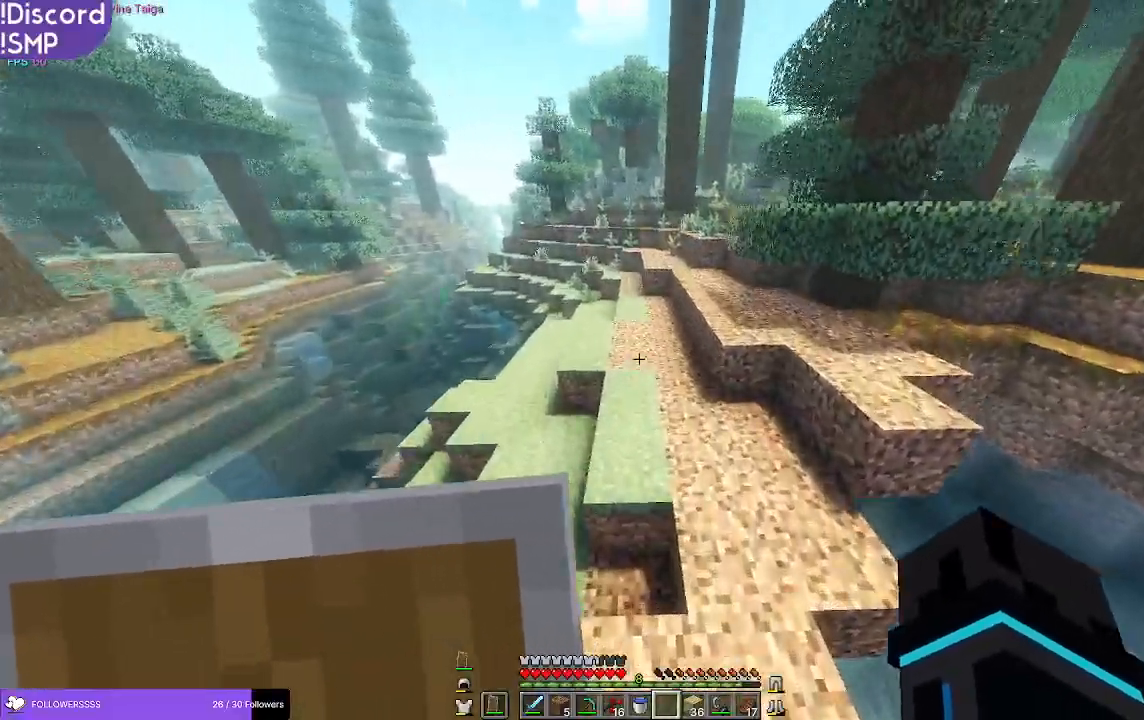
{"keys": ["w"], "mouse": [], "events": []}
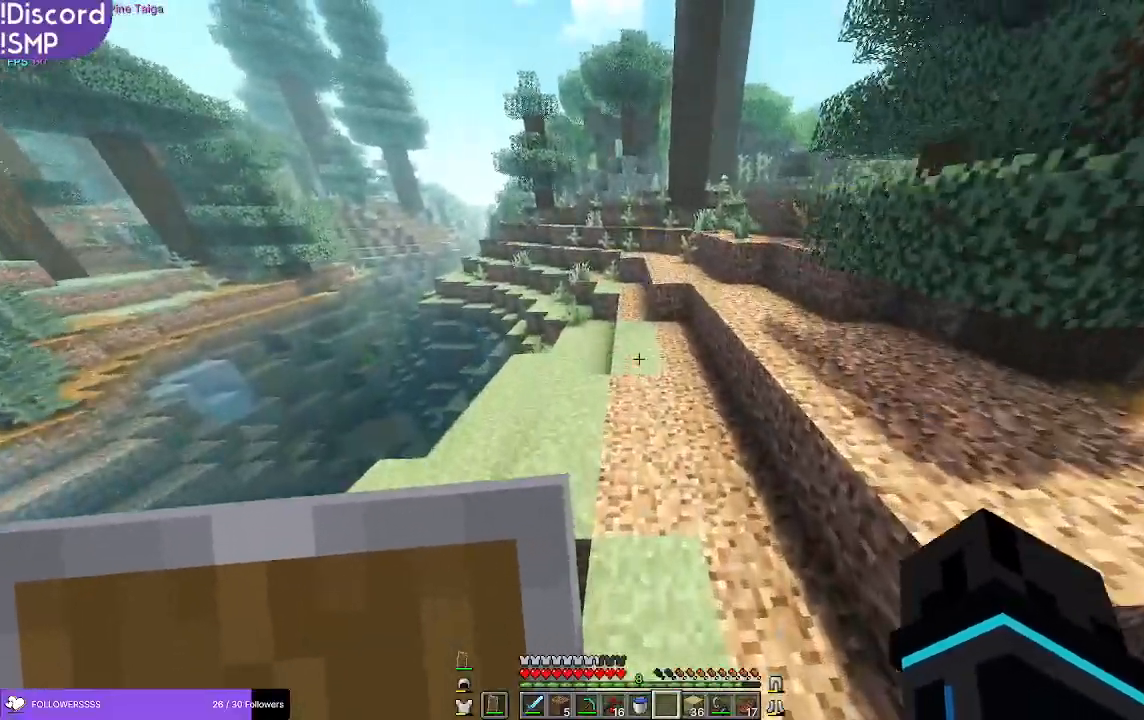
{"keys": ["w"], "mouse": [], "events": []}
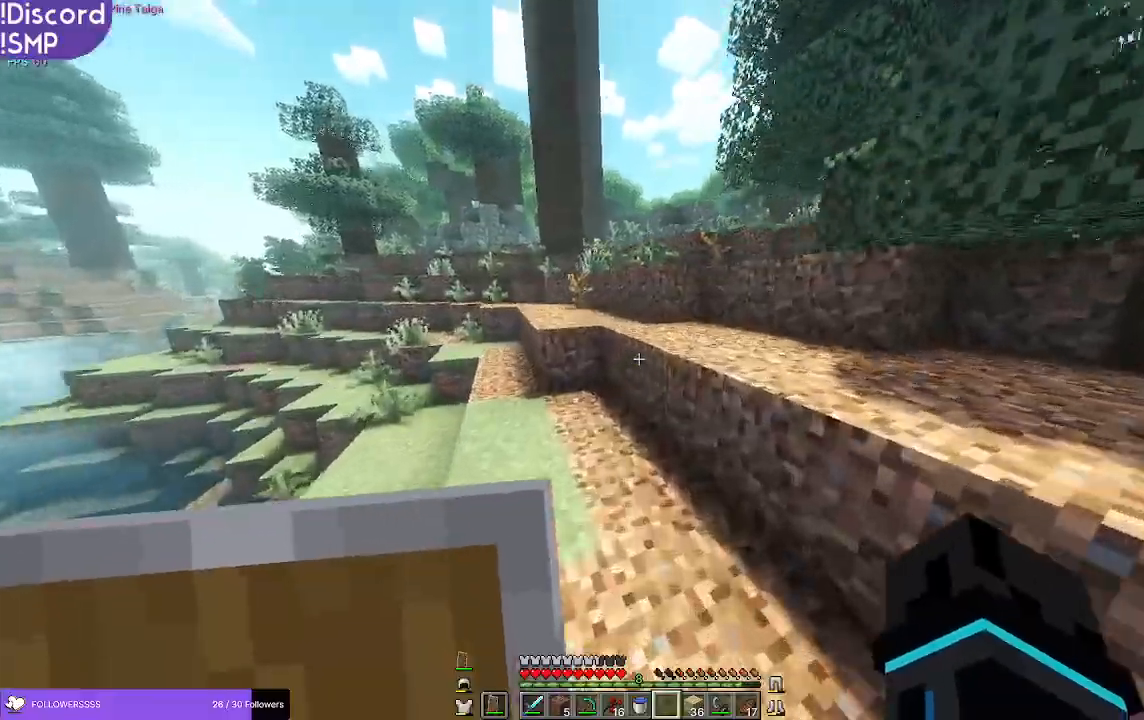
{"keys": ["w"], "mouse": [], "events": []}
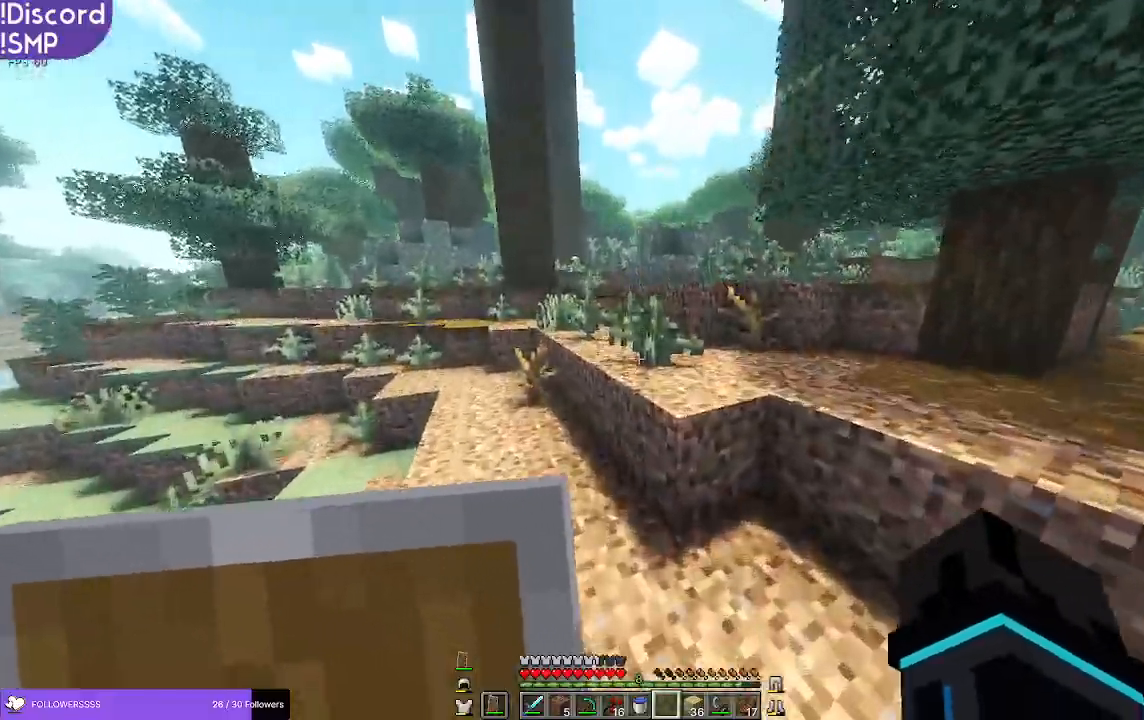
{"keys": ["w"], "mouse": [], "events": []}
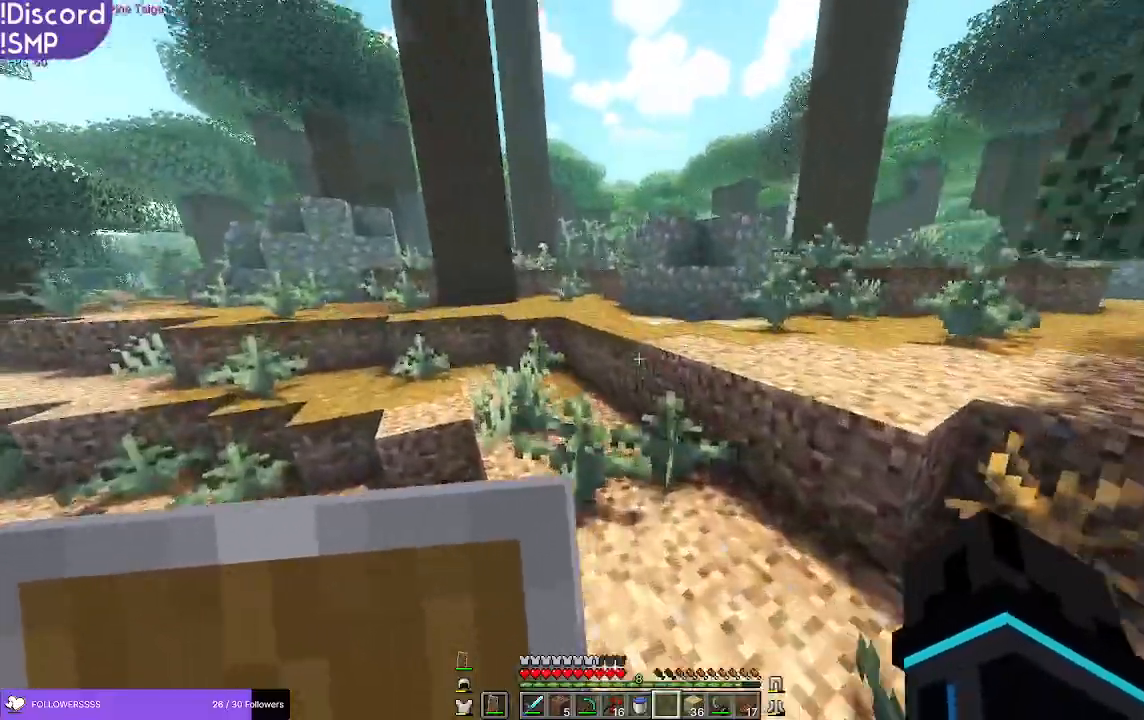
{"keys": ["w"], "mouse": [], "events": []}
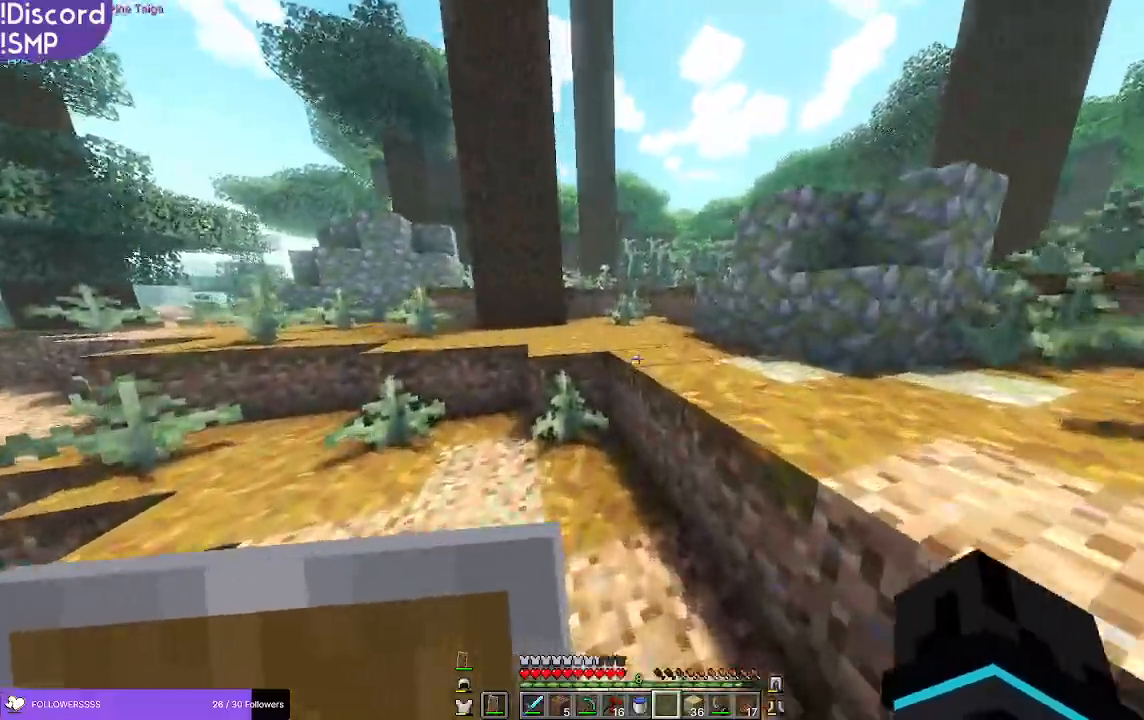
{"keys": ["w"], "mouse": [], "events": []}
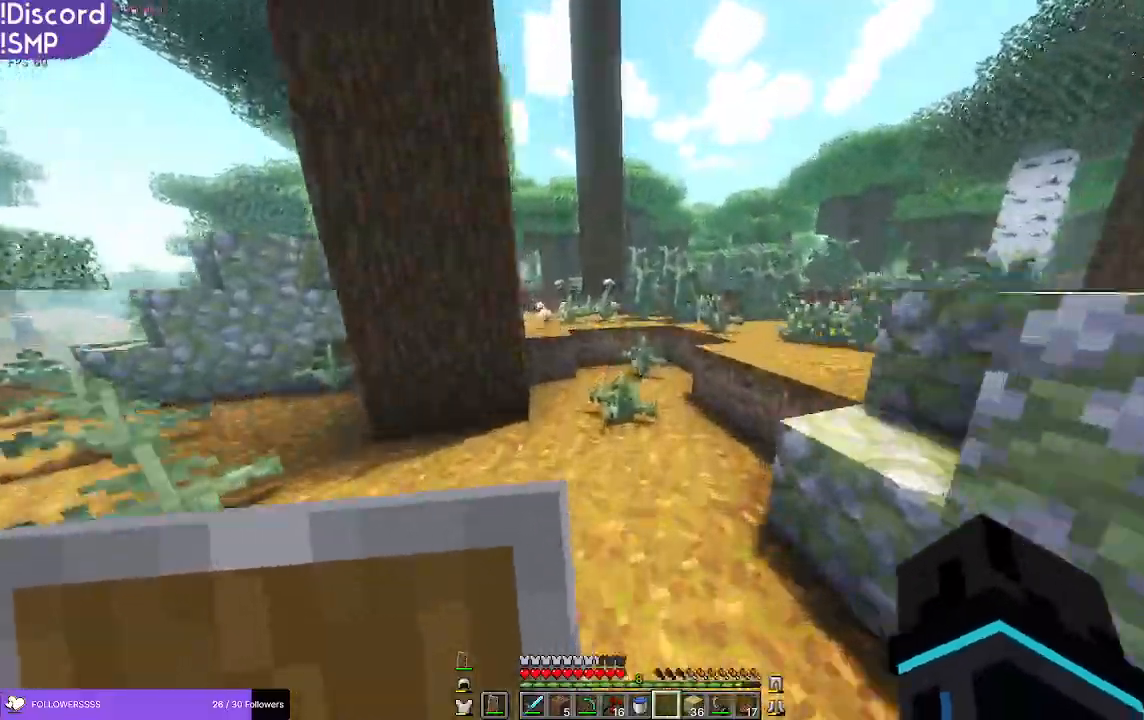
{"keys": ["w"], "mouse": [], "events": [[83, "a", "down"], [166, "a", "up"]]}
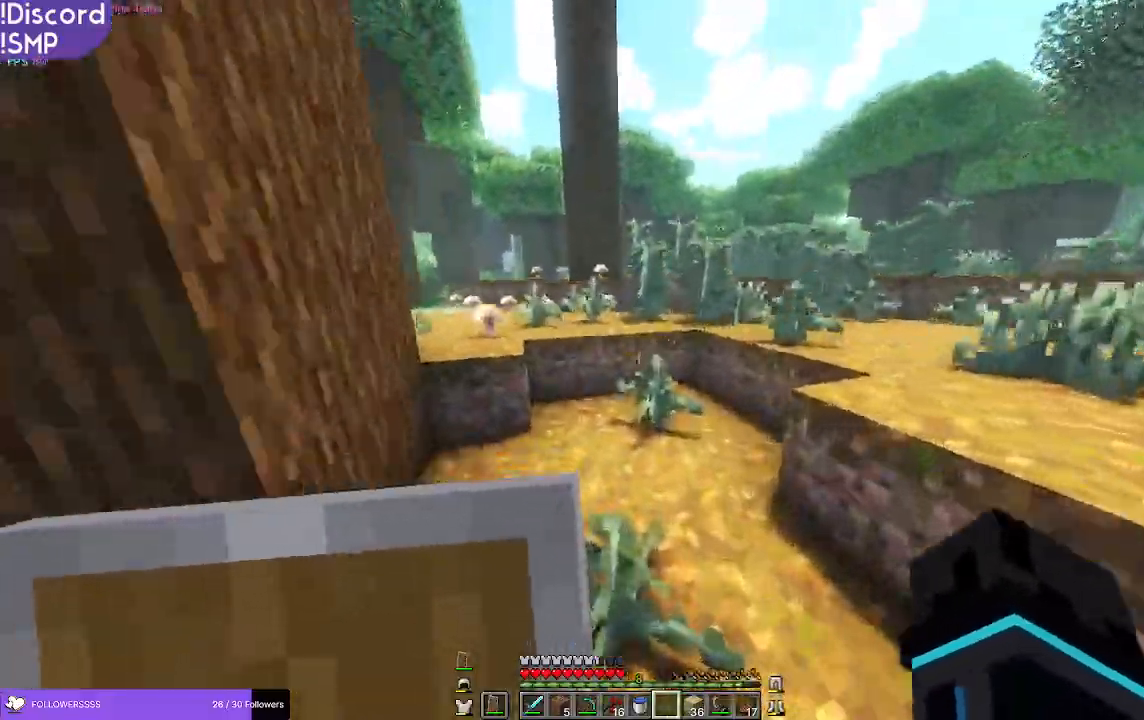
{"keys": ["w"], "mouse": [], "events": []}
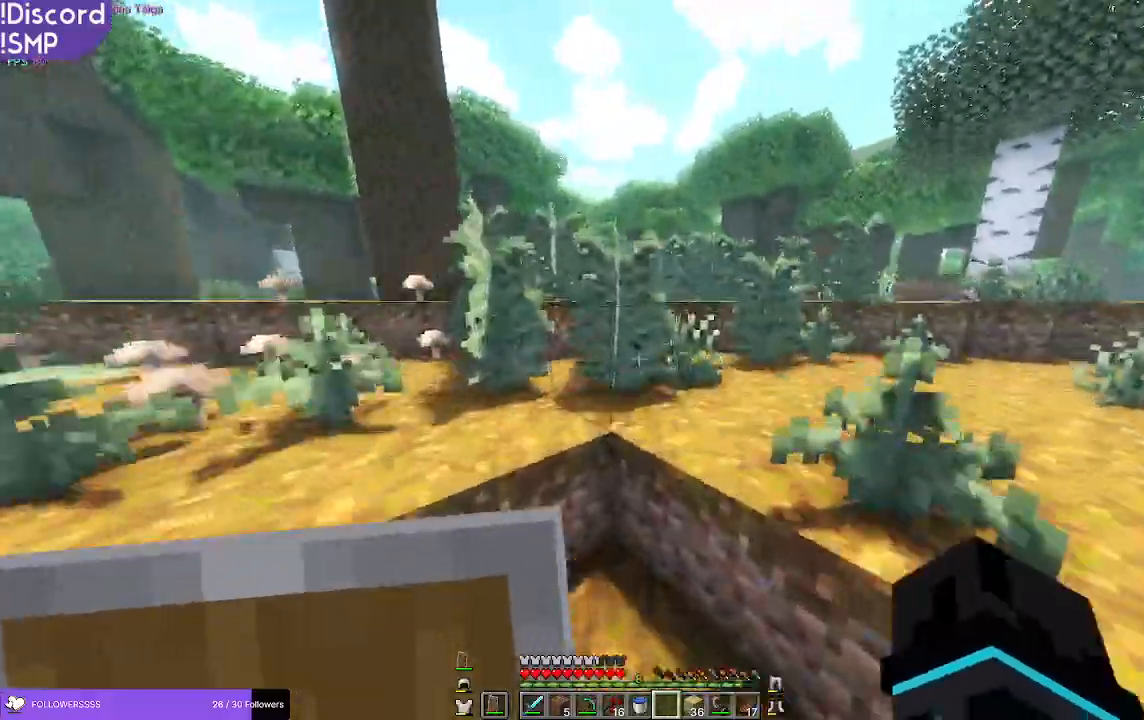
{"keys": ["w"], "mouse": [], "events": []}
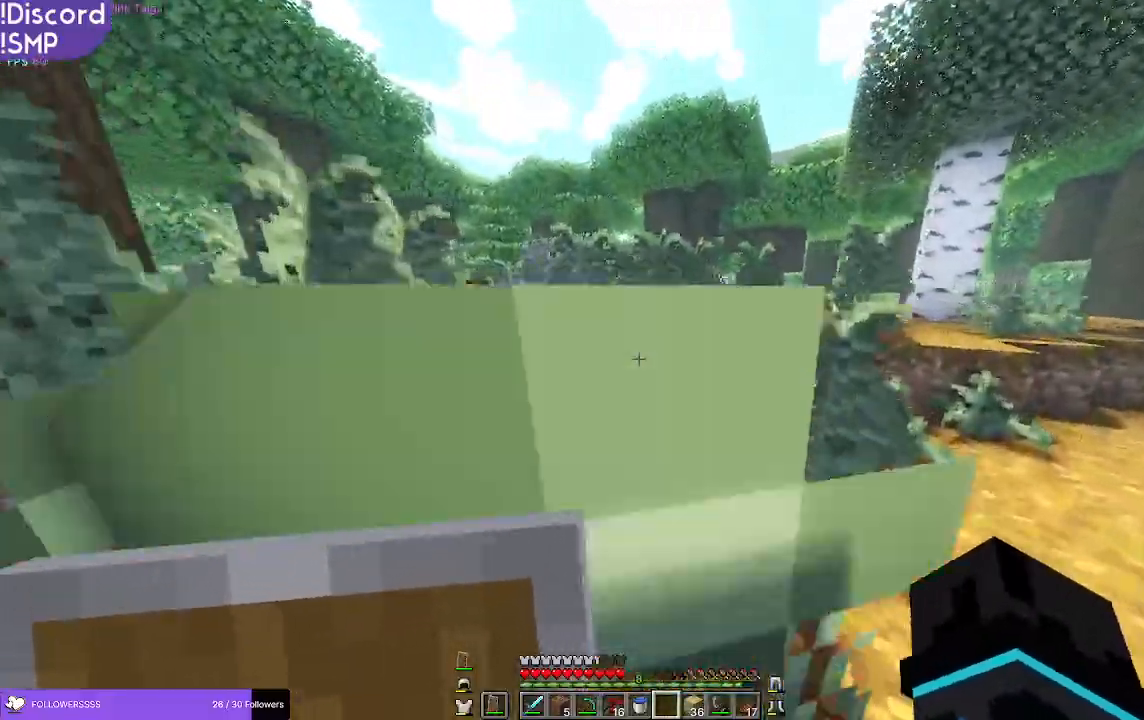
{"keys": ["w"], "mouse": [], "events": []}
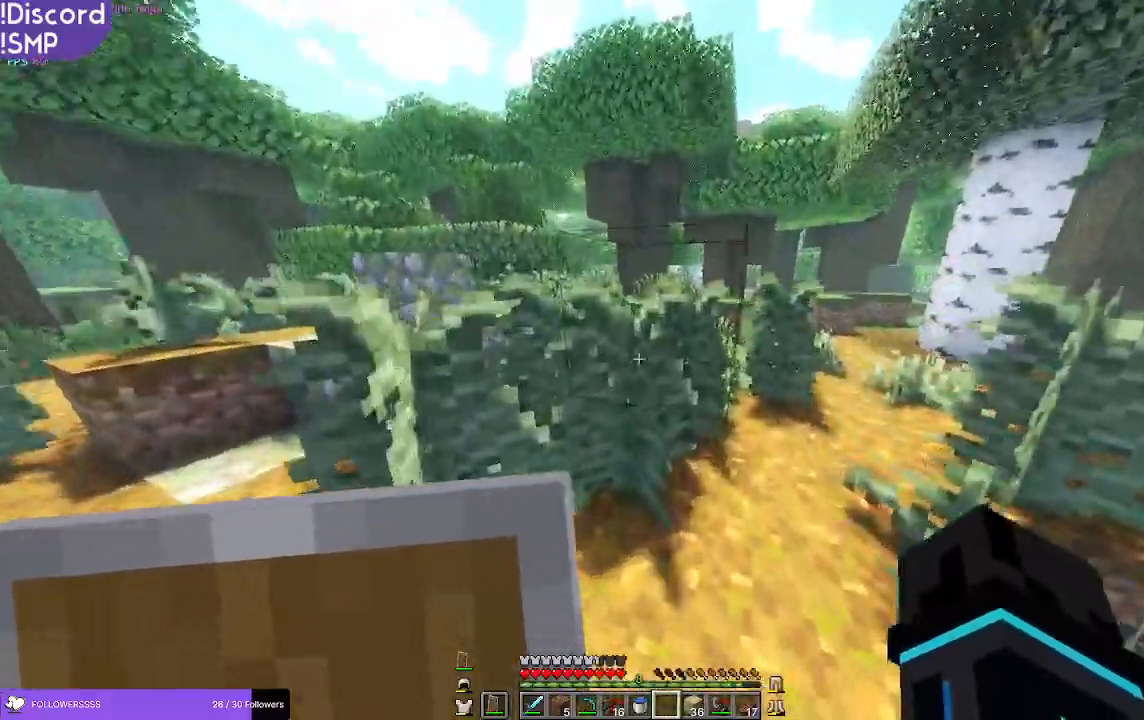
{"keys": ["w"], "mouse": [], "events": []}
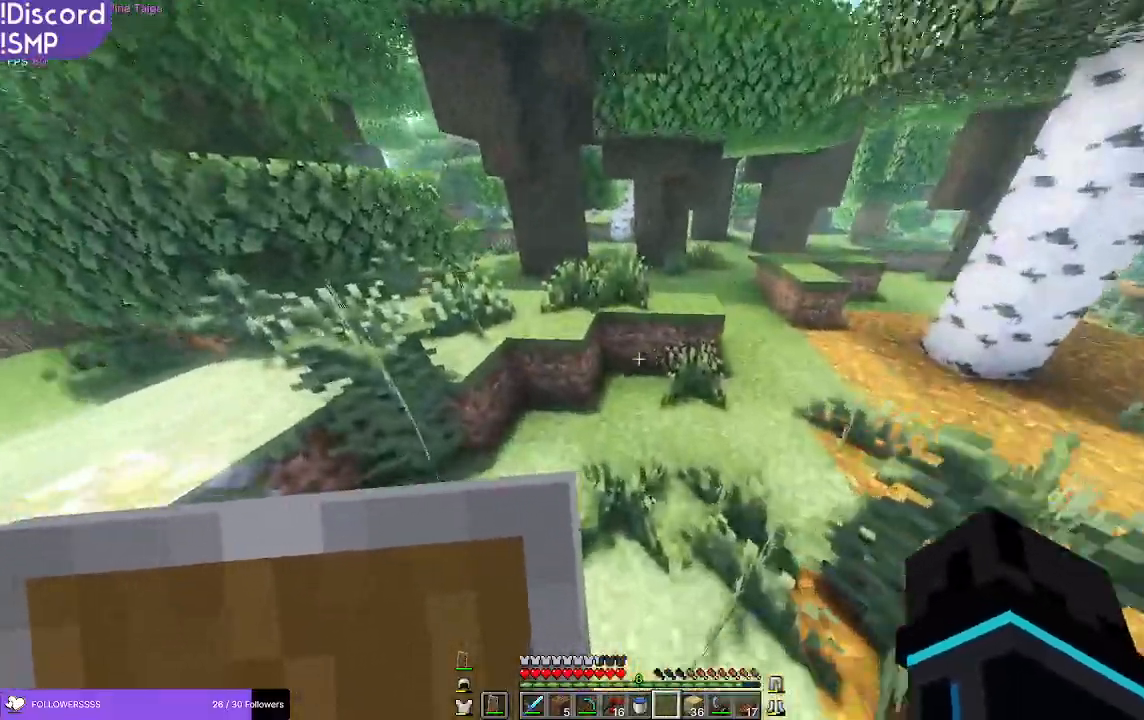
{"keys": ["w"], "mouse": [], "events": []}
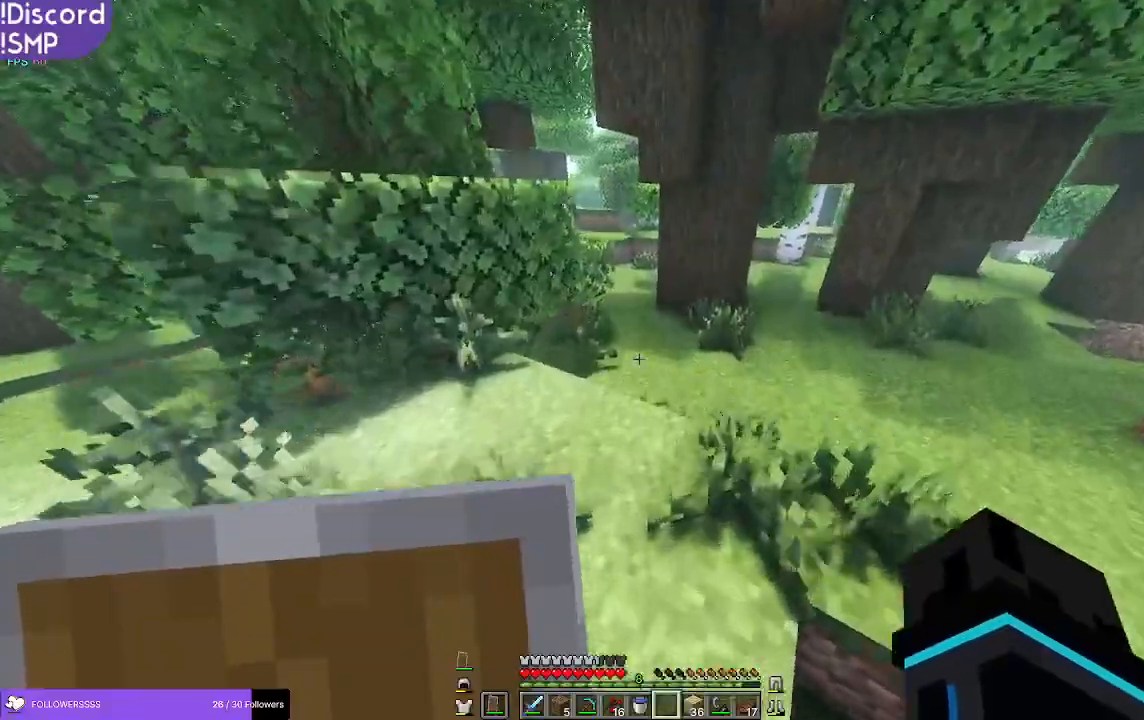
{"keys": ["w"], "mouse": [], "events": []}
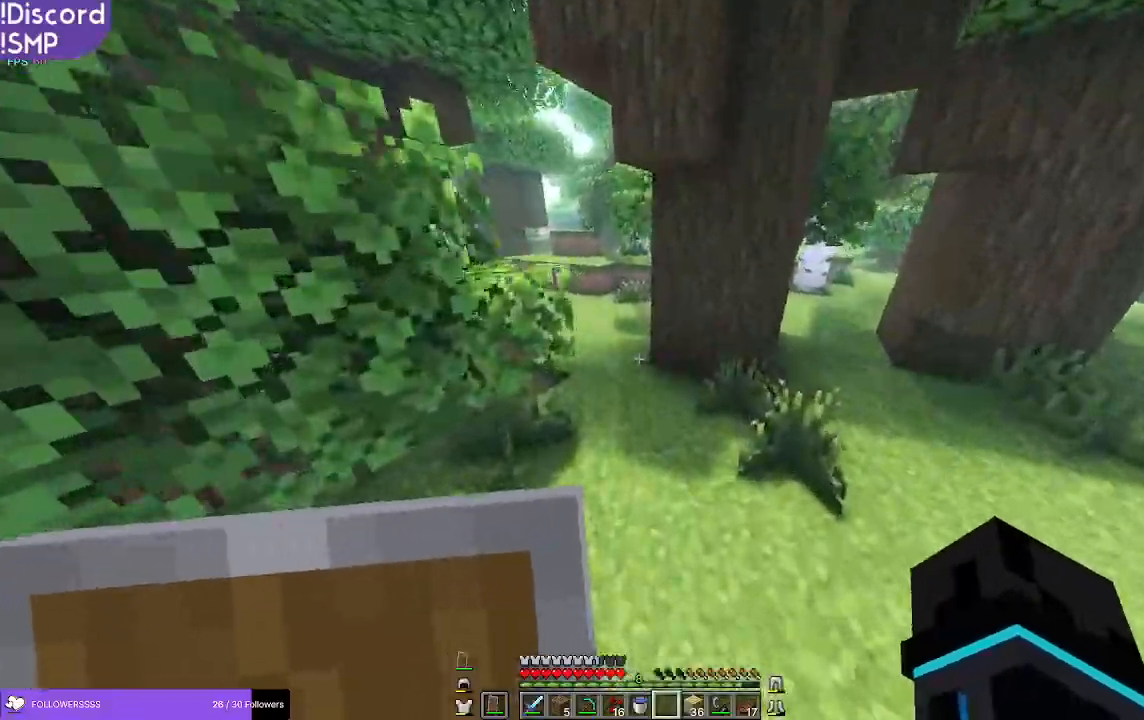
{"keys": ["w"], "mouse": [], "events": []}
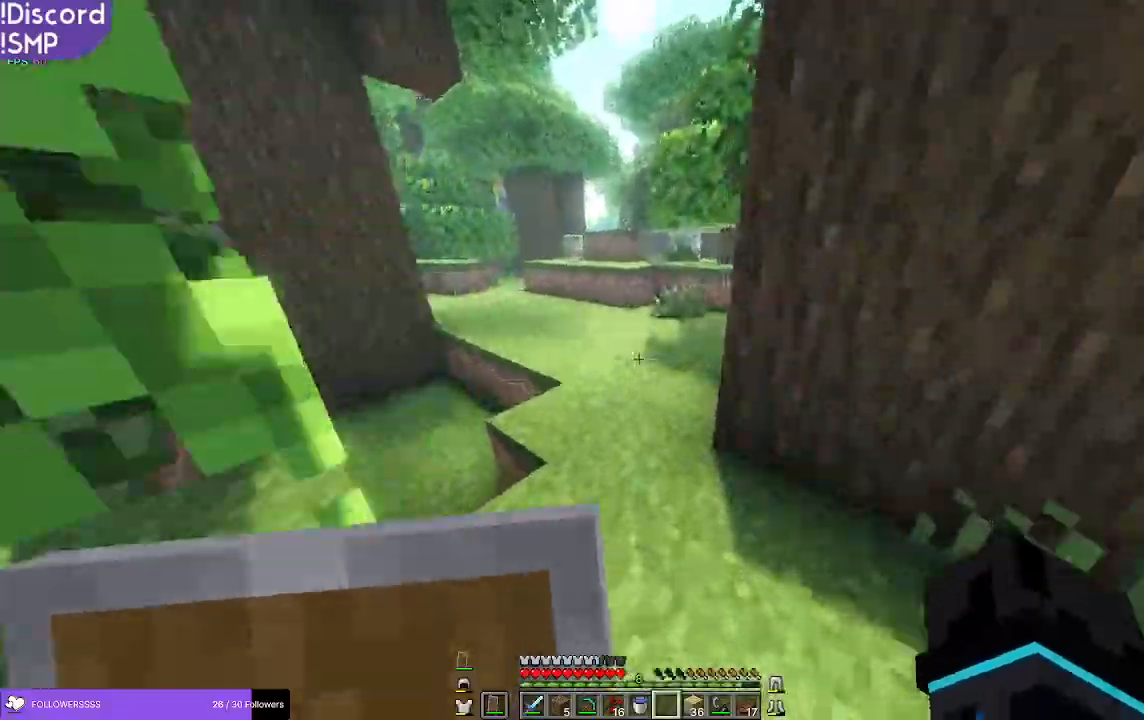
{"keys": ["w"], "mouse": [], "events": []}
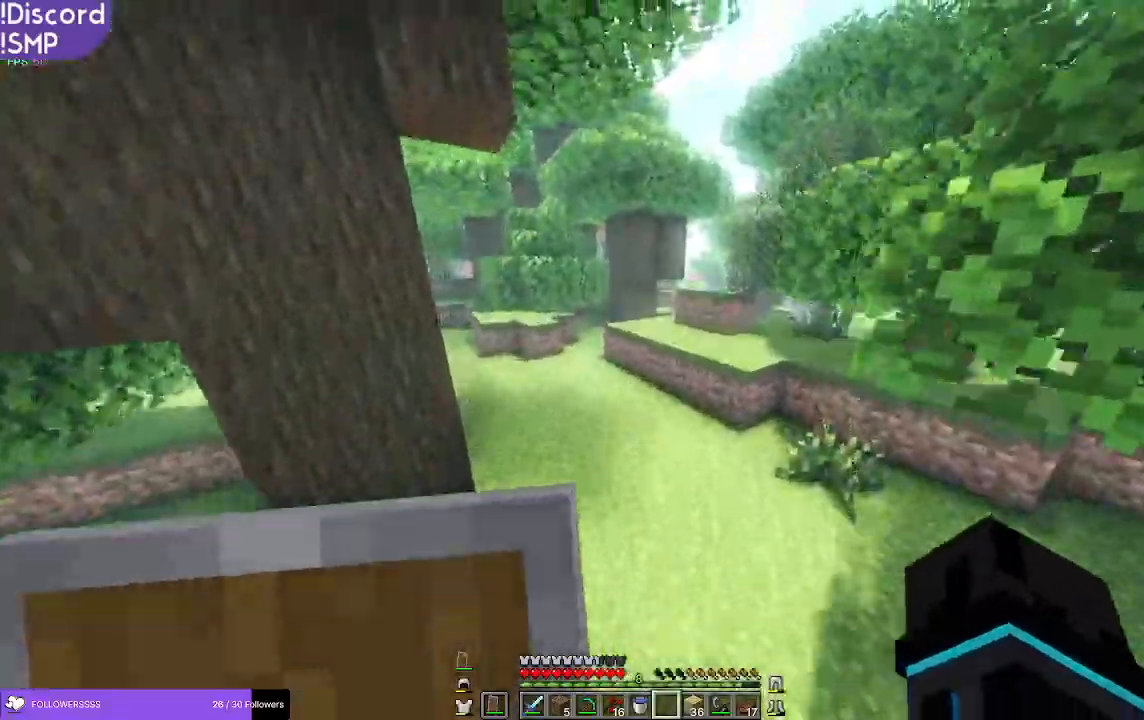
{"keys": ["w"], "mouse": [], "events": []}
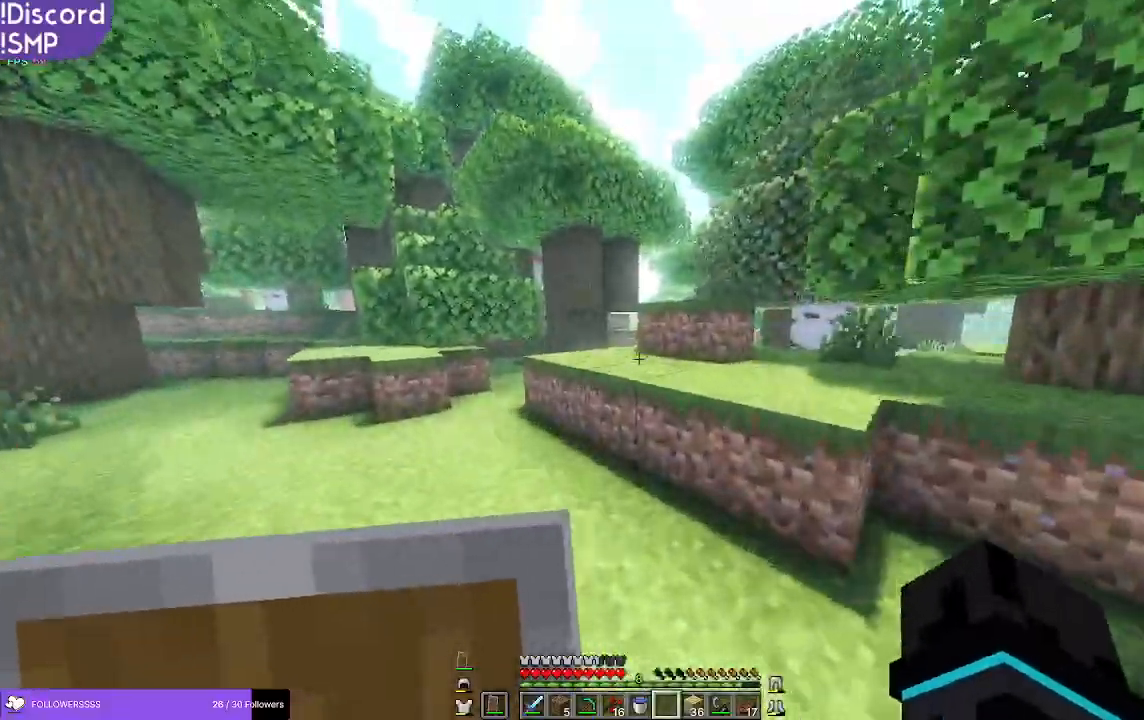
{"keys": ["w"], "mouse": [], "events": []}